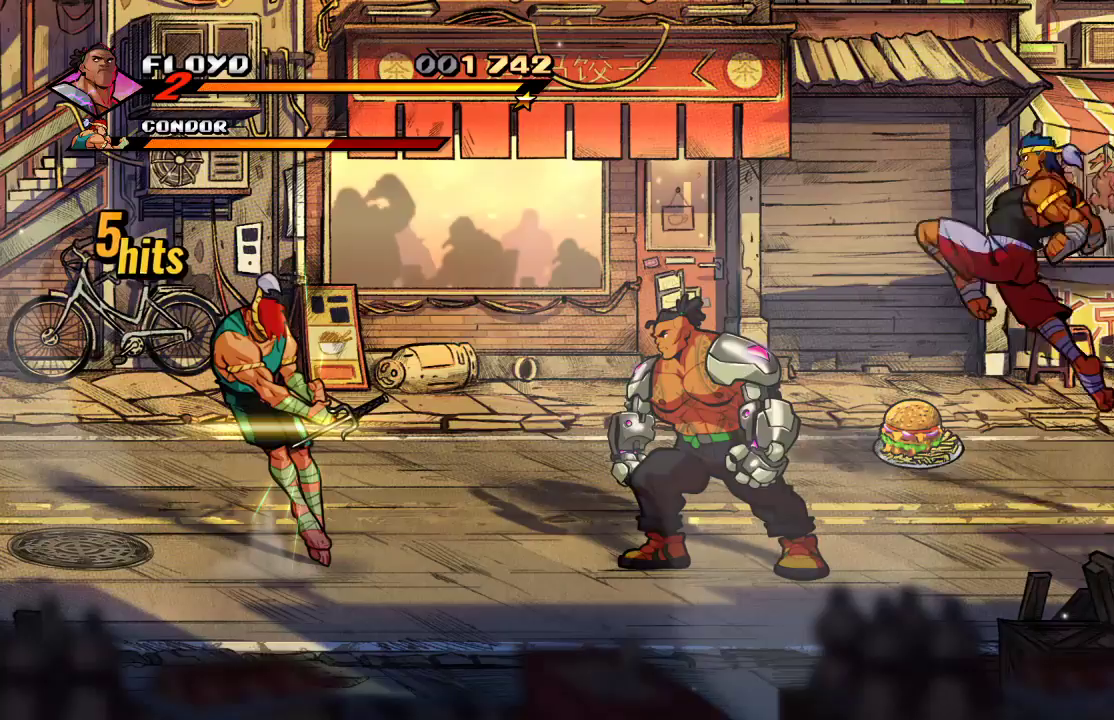
Gameplay with a controller (PlayStation layout); each line is a JSON object with the inputs held at the frame after it (dt_ms = milliseconds from this image to that frame). "events" lists button and stick changes between this image and that frame as [ms after this image, input, new state], when the widget could be followed in between.
{"dt_ms": 500, "buttons": ["SQUARE"], "left_stick": "right", "right_stick": "center", "events": [[67, "left_stick", "right"], [167, "SQUARE", "down"], [267, "SQUARE", "up"], [300, "SQUARE", "down"], [433, "SQUARE", "up"], [500, "SQUARE", "down"]]}
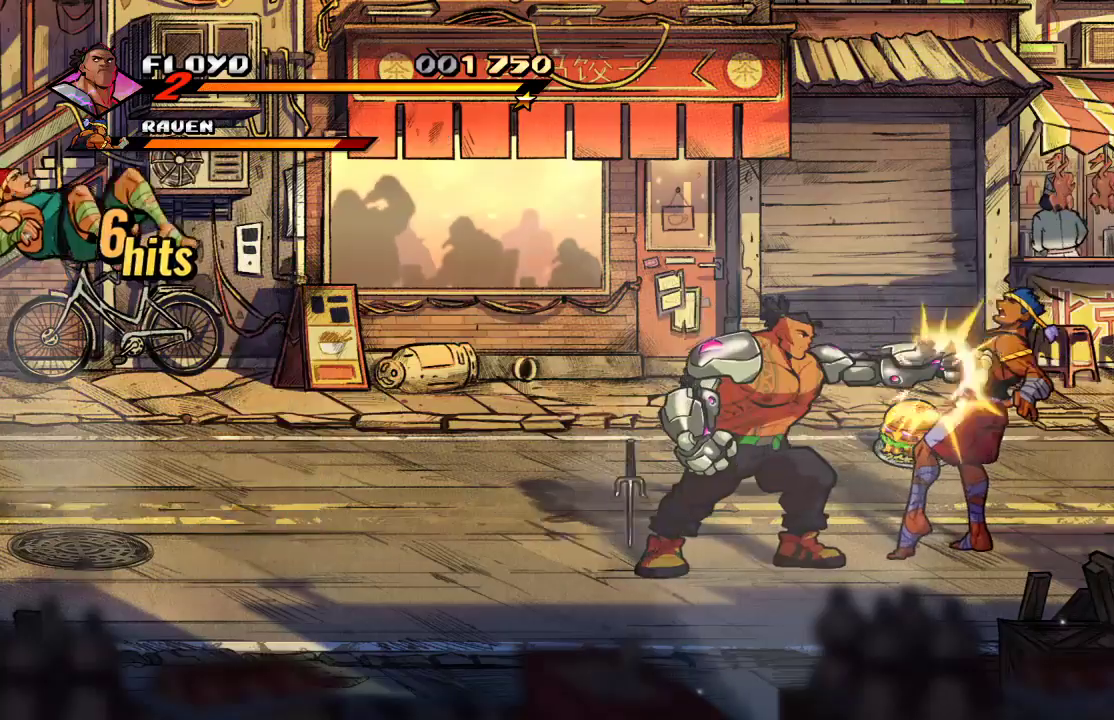
{"dt_ms": 500, "buttons": [], "left_stick": "center", "right_stick": "center", "events": [[67, "left_stick", "center"], [167, "SQUARE", "up"], [200, "left_stick", "right"], [333, "SQUARE", "down"], [333, "left_stick", "center"], [367, "SQUARE", "up"], [400, "left_stick", "right"], [500, "left_stick", "center"]]}
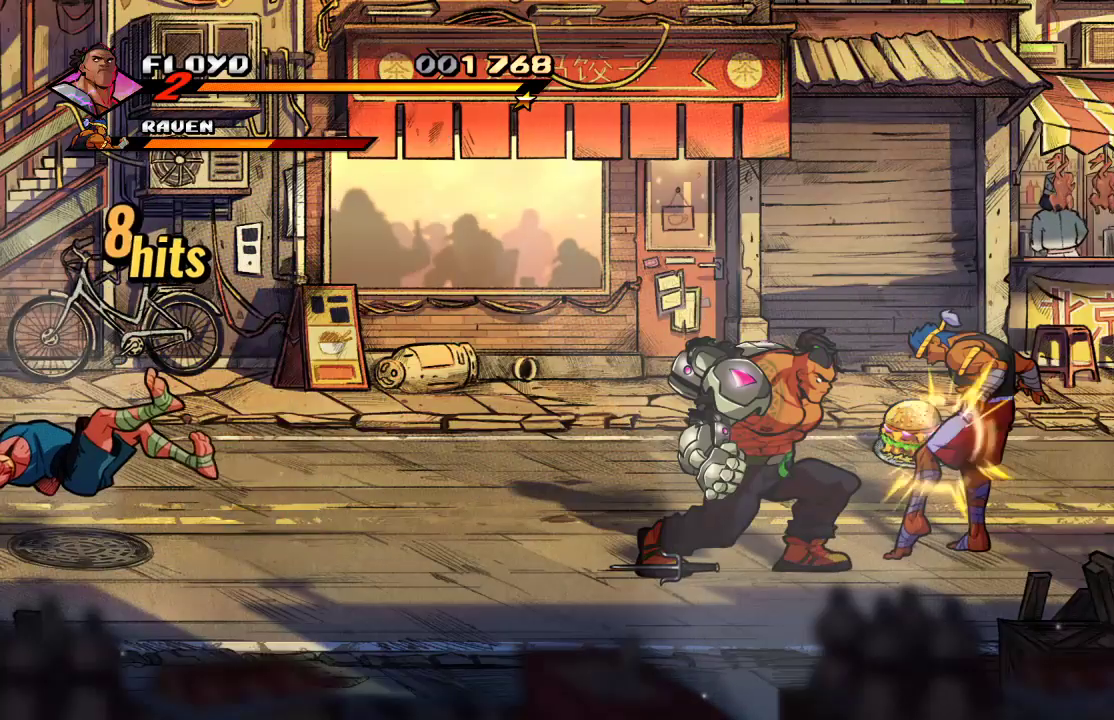
{"dt_ms": 500, "buttons": [], "left_stick": "center", "right_stick": "center", "events": [[33, "left_stick", "right"], [133, "SQUARE", "down"], [267, "SQUARE", "up"], [333, "SQUARE", "down"], [433, "SQUARE", "up"], [467, "left_stick", "center"]]}
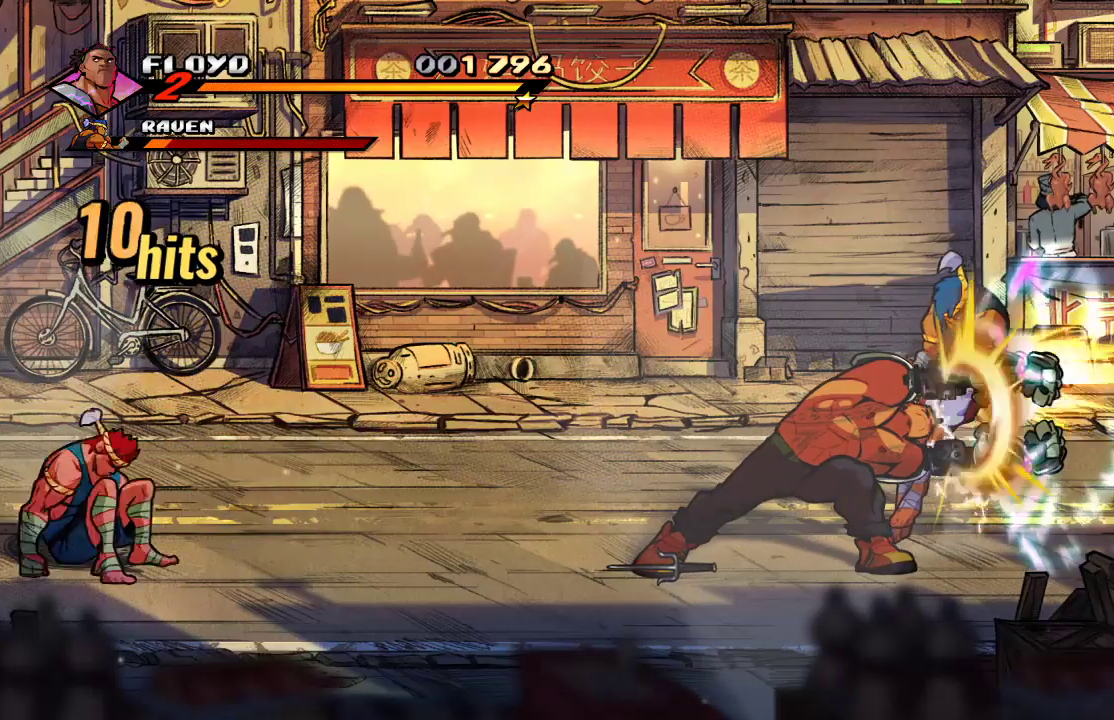
{"dt_ms": 500, "buttons": [], "left_stick": "right", "right_stick": "center", "events": [[33, "SQUARE", "down"], [133, "SQUARE", "up"], [467, "left_stick", "right"]]}
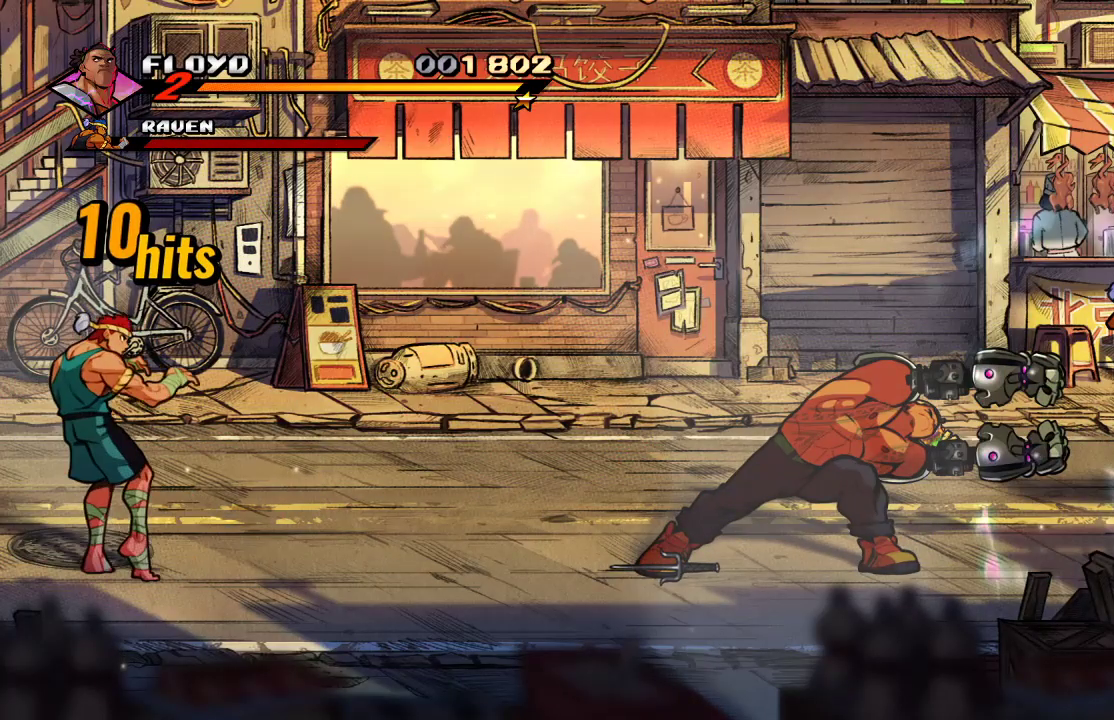
{"dt_ms": 500, "buttons": ["CIRCLE"], "left_stick": "left", "right_stick": "center", "events": [[67, "R1", "down"], [200, "left_stick", "left"], [233, "R1", "up"], [467, "CIRCLE", "down"]]}
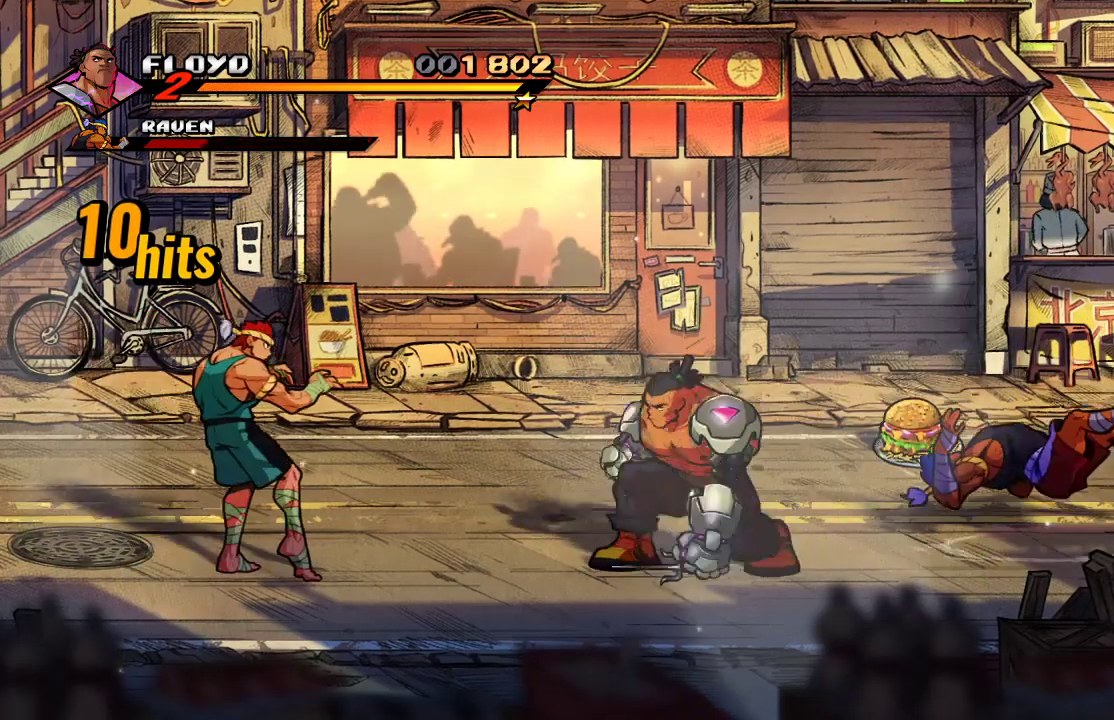
{"dt_ms": 500, "buttons": [], "left_stick": "center", "right_stick": "center", "events": [[33, "left_stick", "center"], [67, "CIRCLE", "up"], [200, "CIRCLE", "down"], [300, "CIRCLE", "up"]]}
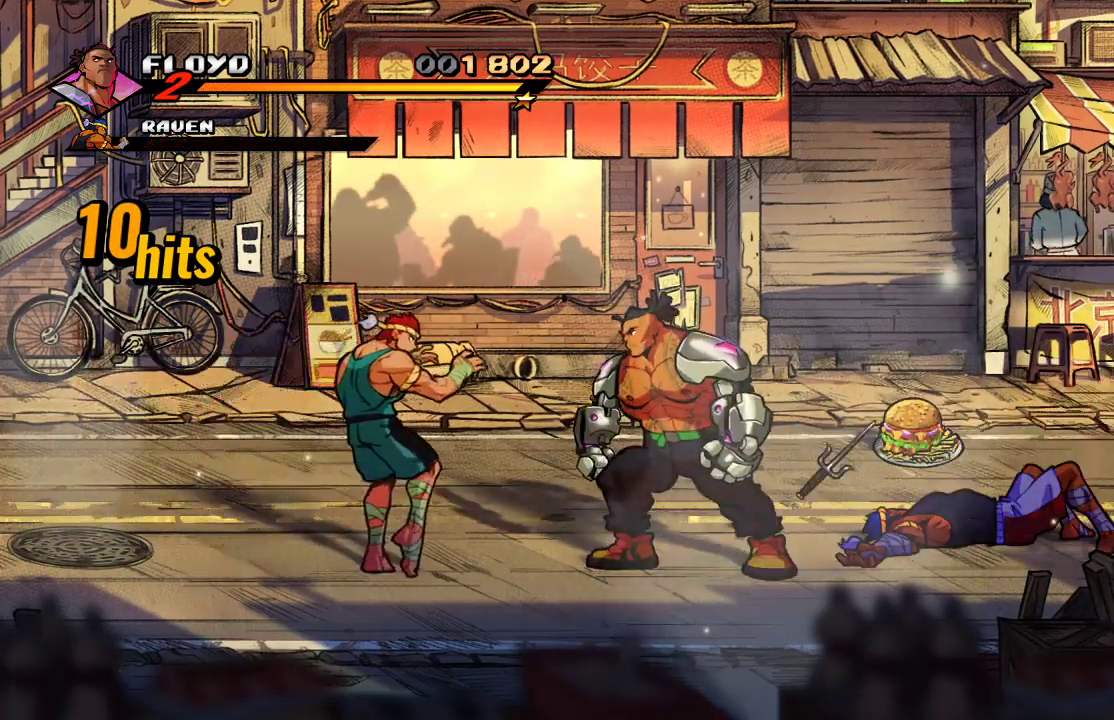
{"dt_ms": 500, "buttons": [], "left_stick": "center", "right_stick": "center", "events": [[267, "left_stick", "left"], [400, "SQUARE", "down"], [433, "left_stick", "center"], [467, "SQUARE", "up"]]}
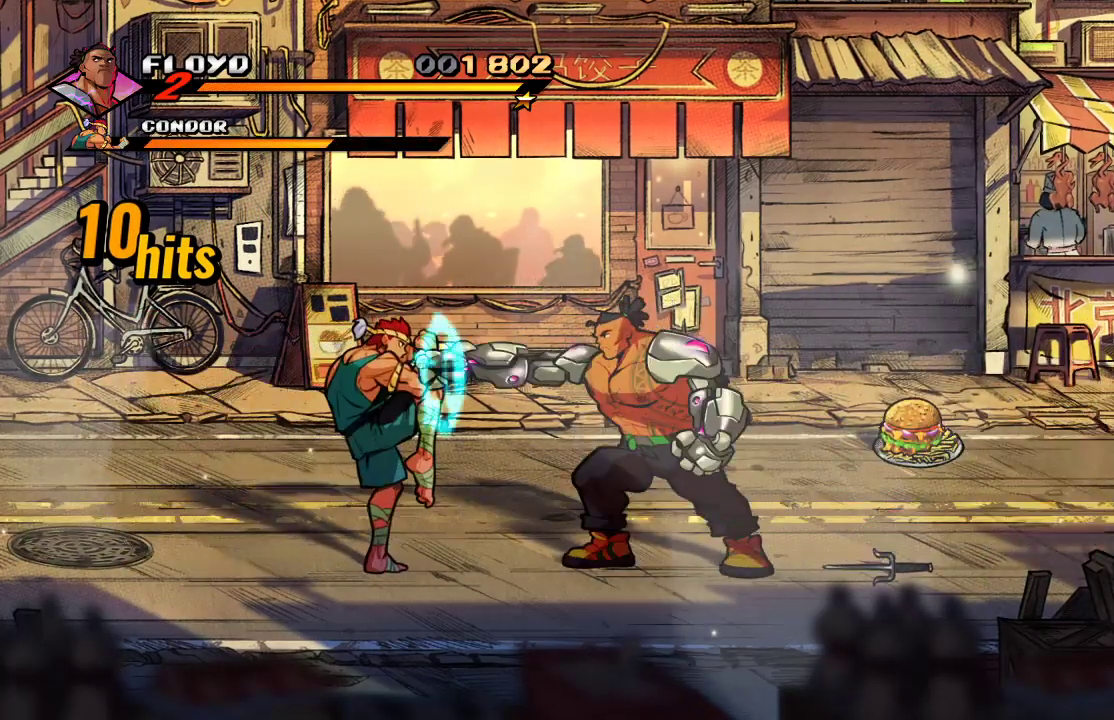
{"dt_ms": 500, "buttons": [], "left_stick": "center", "right_stick": "center", "events": [[33, "SQUARE", "down"], [200, "SQUARE", "up"]]}
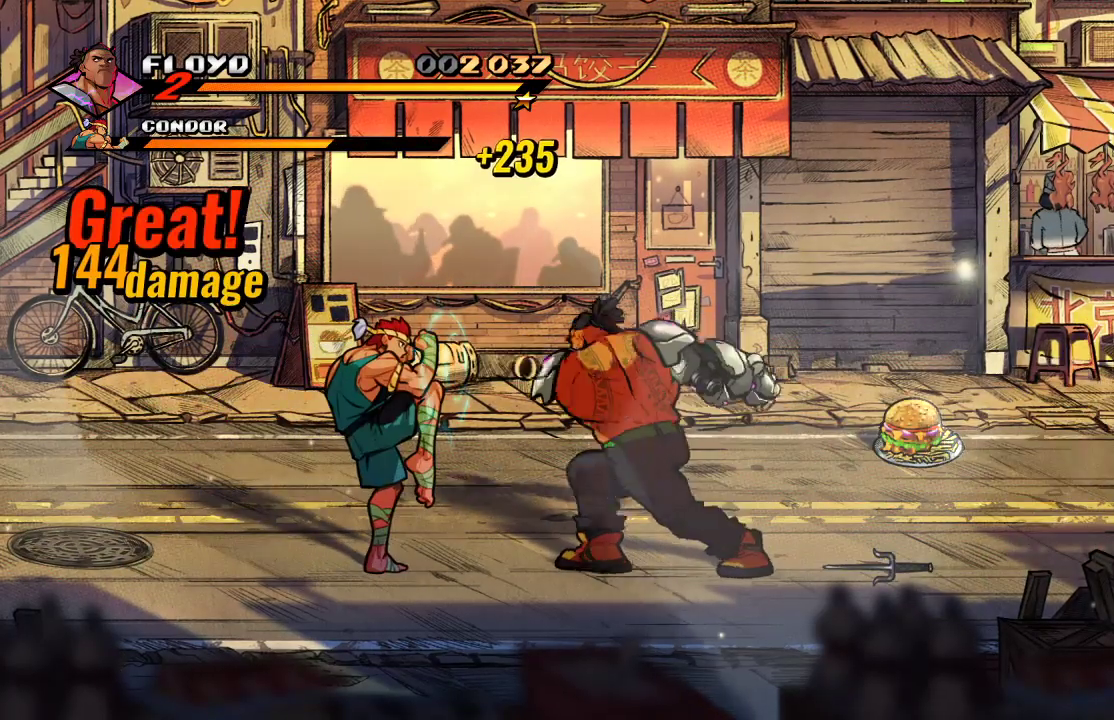
{"dt_ms": 500, "buttons": [], "left_stick": "left", "right_stick": "center", "events": [[67, "left_stick", "left"]]}
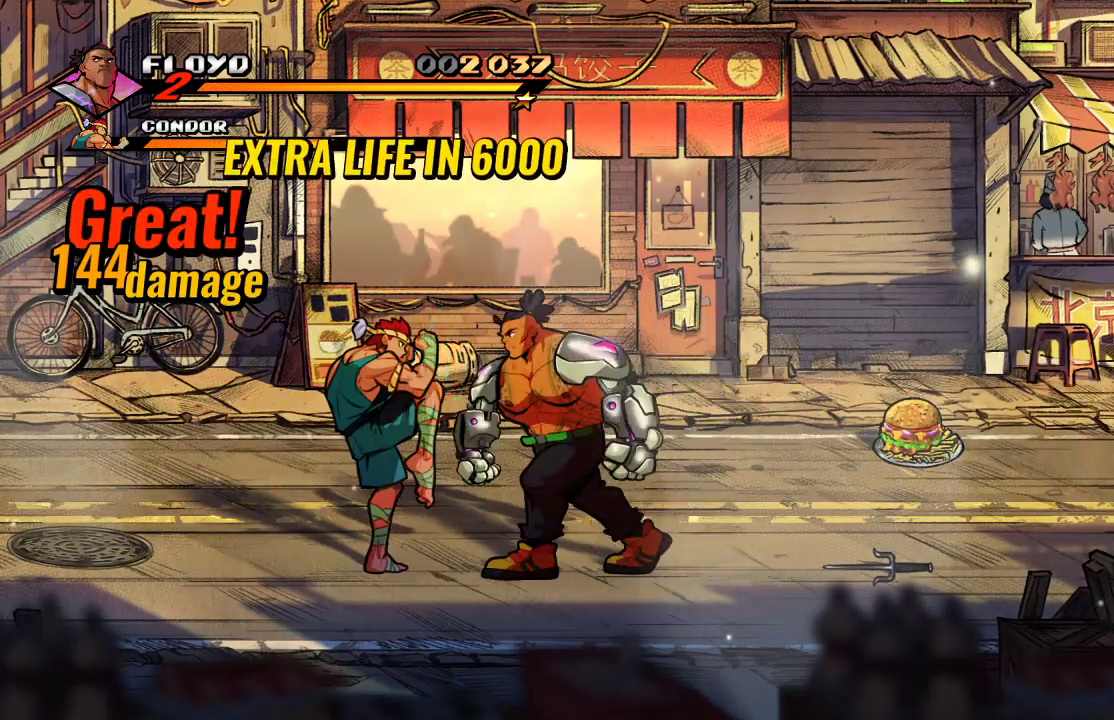
{"dt_ms": 500, "buttons": [], "left_stick": "left", "right_stick": "center", "events": []}
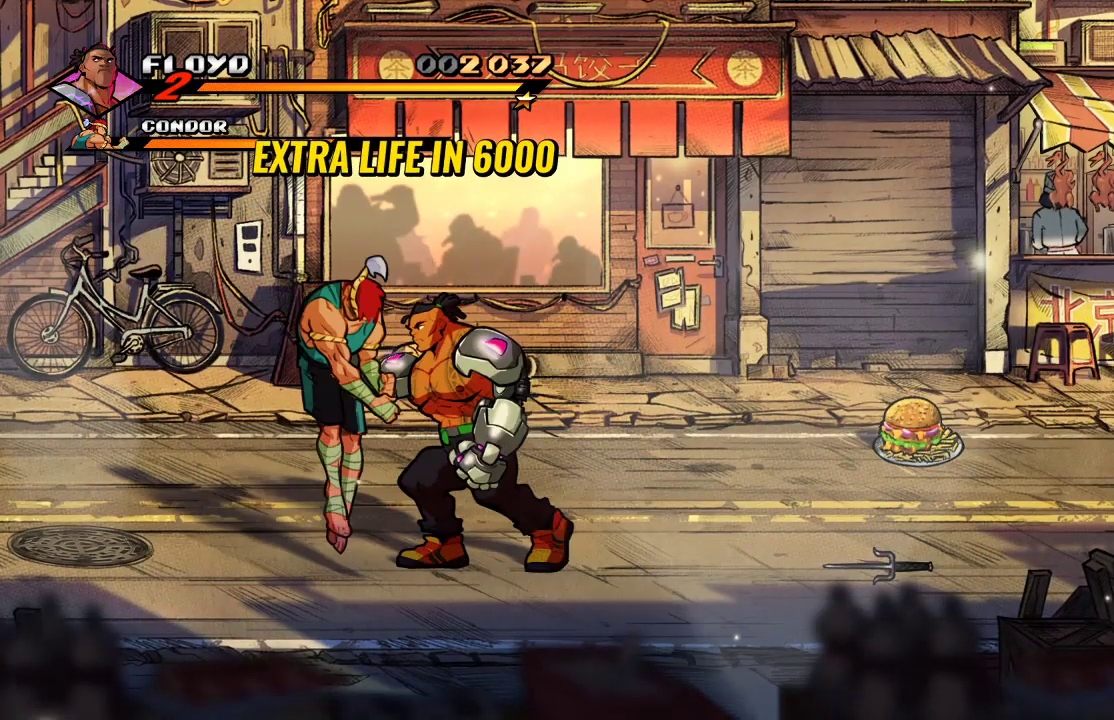
{"dt_ms": 500, "buttons": ["SQUARE"], "left_stick": "center", "right_stick": "center", "events": [[33, "left_stick", "center"], [167, "SQUARE", "down"], [300, "SQUARE", "up"], [500, "SQUARE", "down"]]}
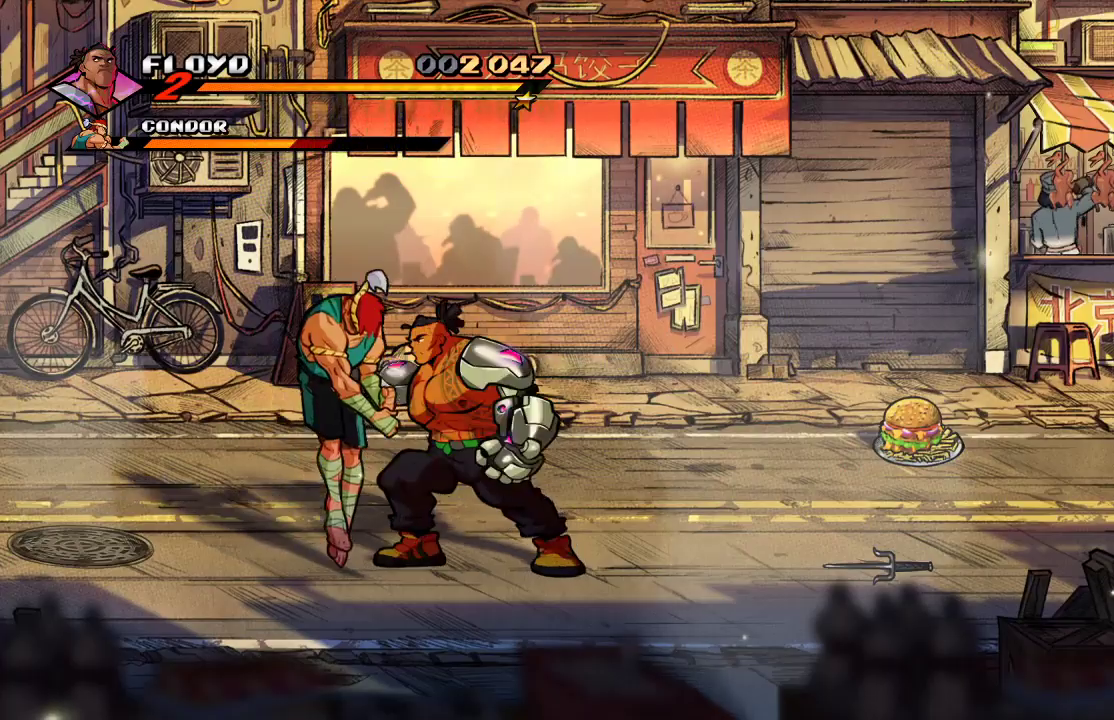
{"dt_ms": 500, "buttons": ["SQUARE"], "left_stick": "left", "right_stick": "center", "events": [[167, "SQUARE", "up"], [300, "left_stick", "left"], [367, "SQUARE", "down"]]}
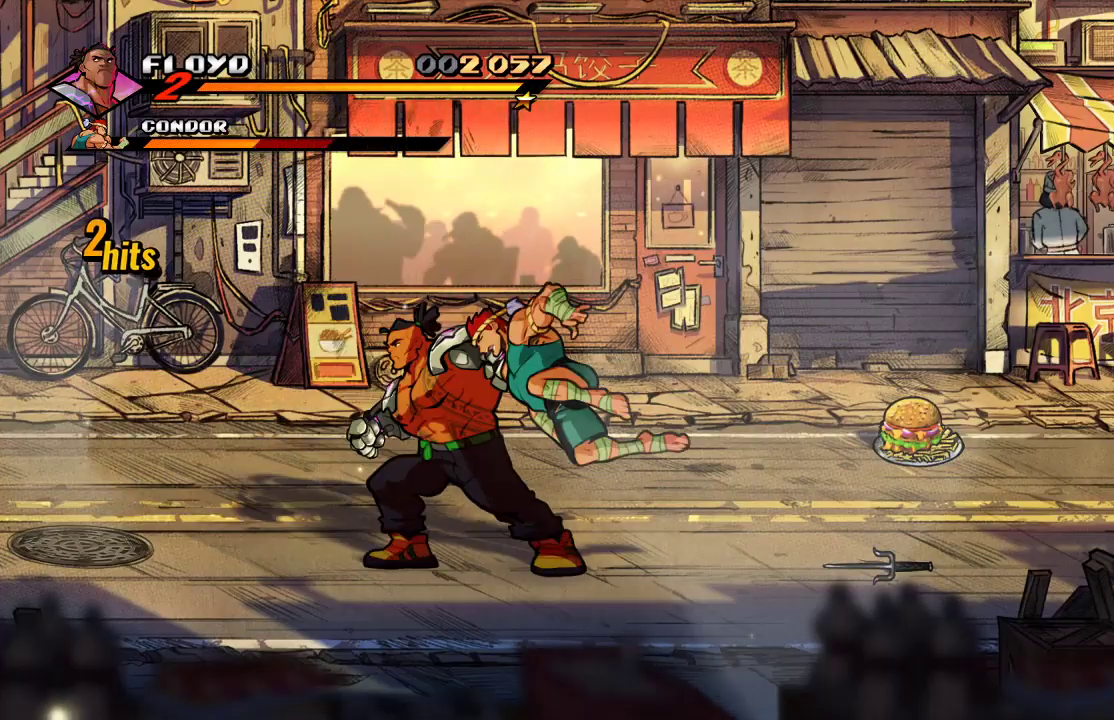
{"dt_ms": 500, "buttons": [], "left_stick": "center", "right_stick": "center", "events": [[33, "SQUARE", "up"], [200, "left_stick", "center"]]}
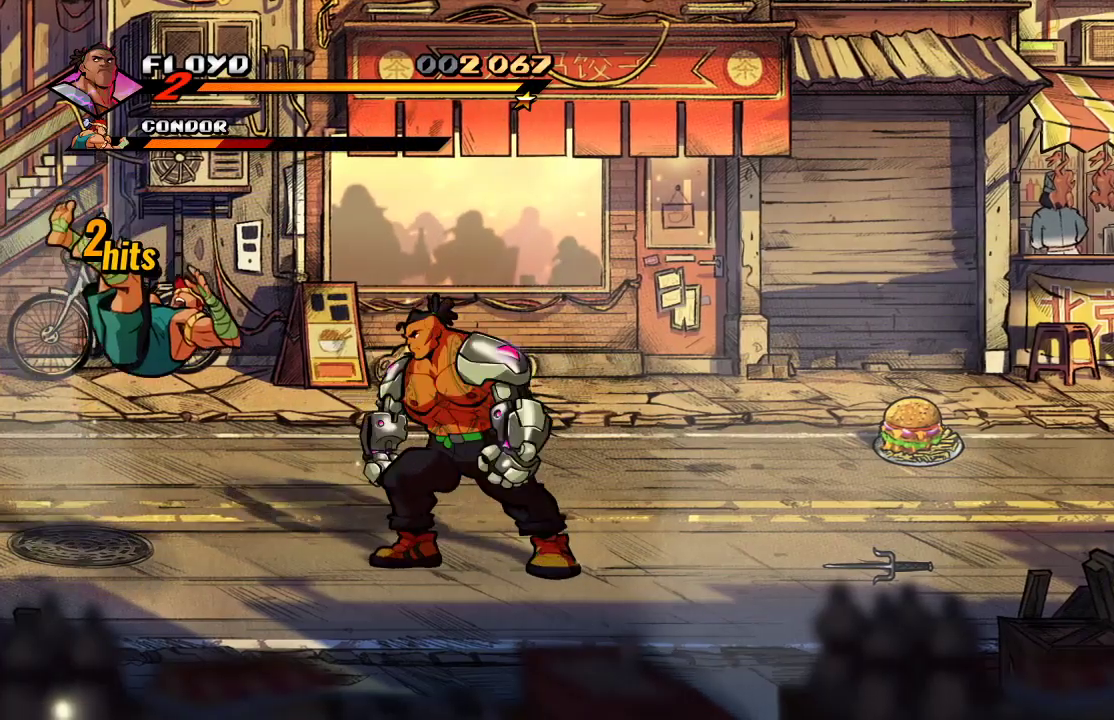
{"dt_ms": 500, "buttons": [], "left_stick": "center", "right_stick": "center", "events": [[67, "SQUARE", "down"], [167, "SQUARE", "up"], [233, "SQUARE", "down"], [300, "SQUARE", "up"], [333, "SQUARE", "down"], [433, "SQUARE", "up"]]}
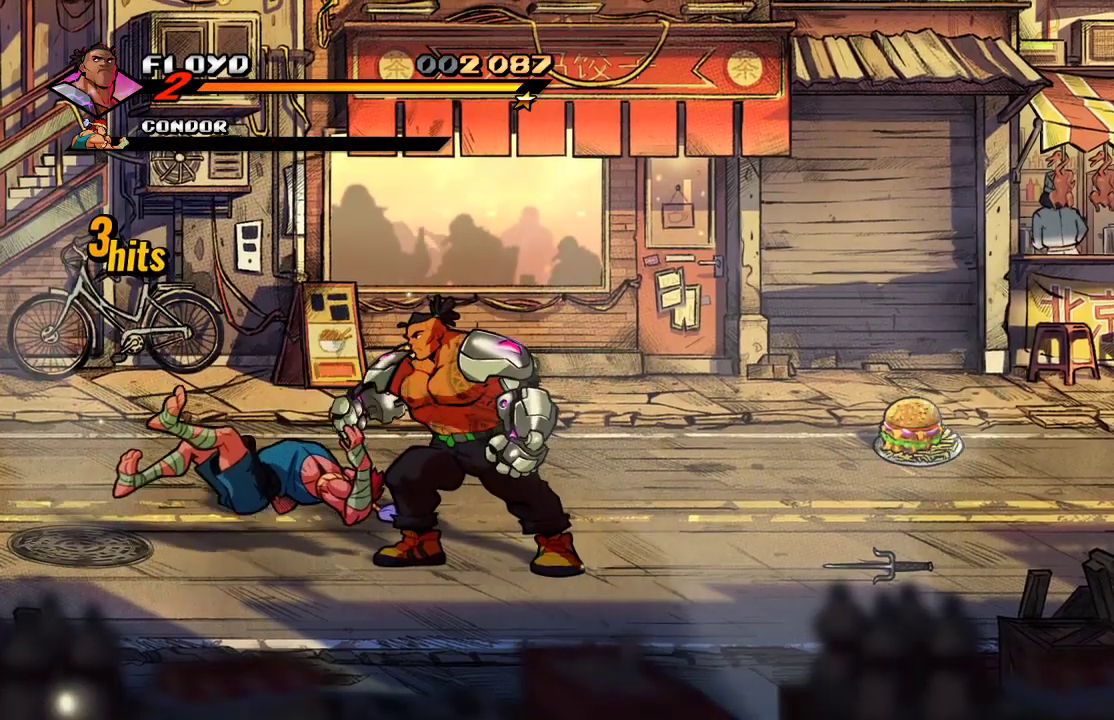
{"dt_ms": 500, "buttons": [], "left_stick": "center", "right_stick": "center", "events": []}
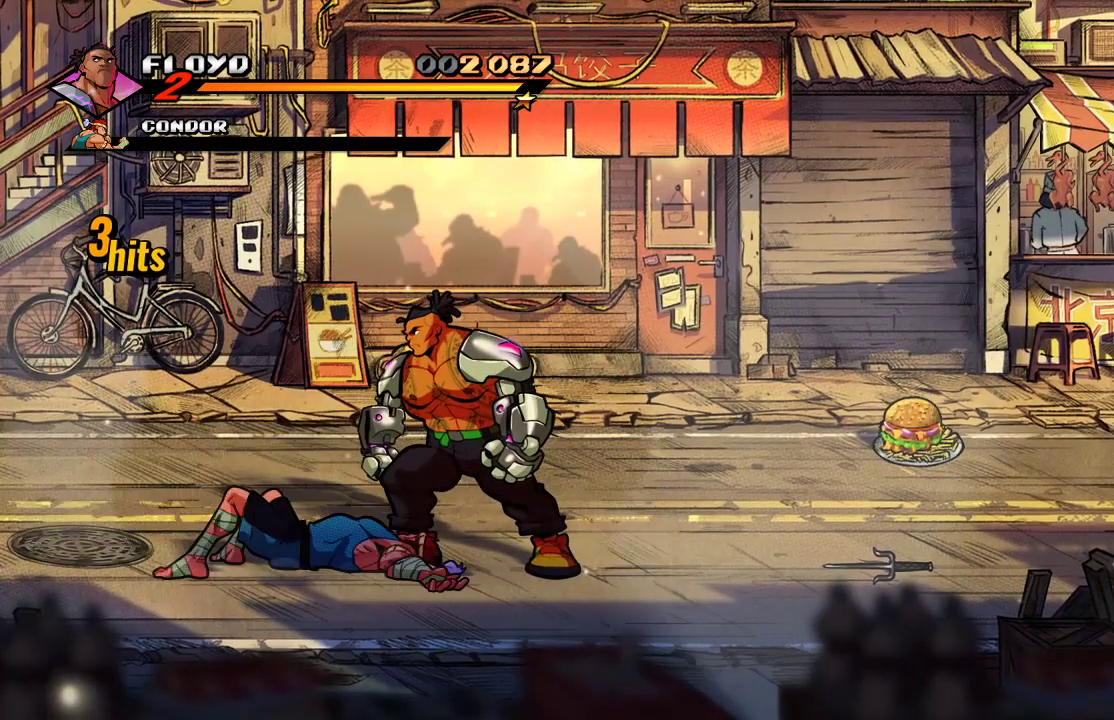
{"dt_ms": 500, "buttons": [], "left_stick": "up-left", "right_stick": "center", "events": [[100, "left_stick", "left"], [400, "left_stick", "up-left"]]}
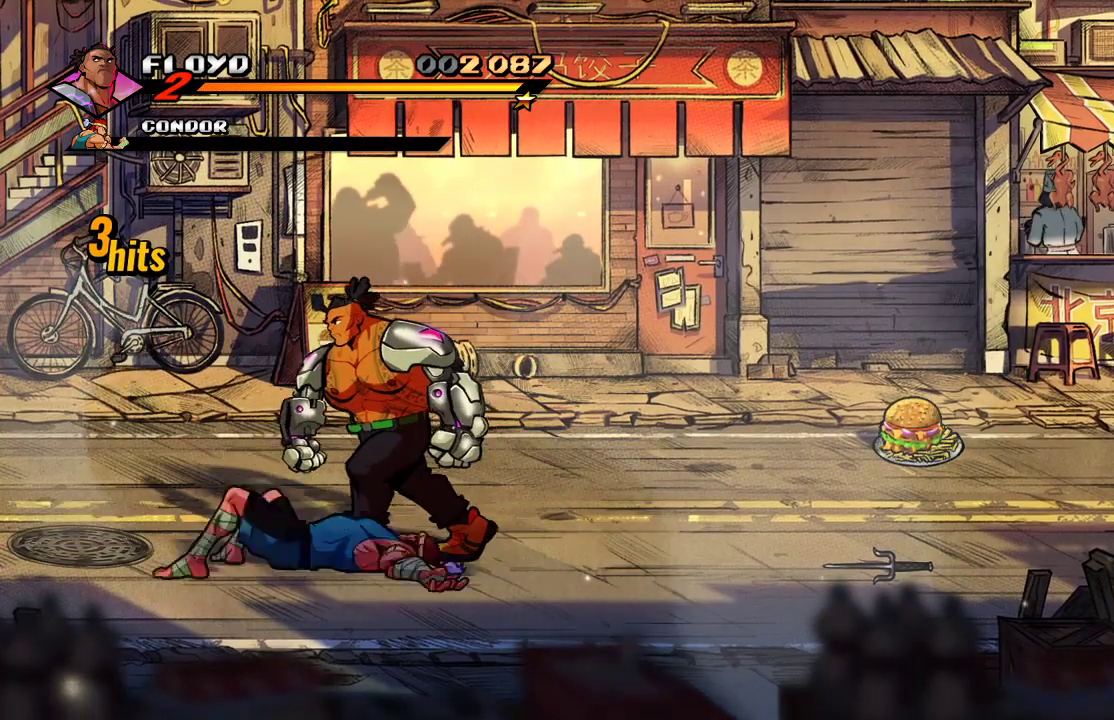
{"dt_ms": 500, "buttons": [], "left_stick": "up-right", "right_stick": "center", "events": [[100, "left_stick", "up-right"]]}
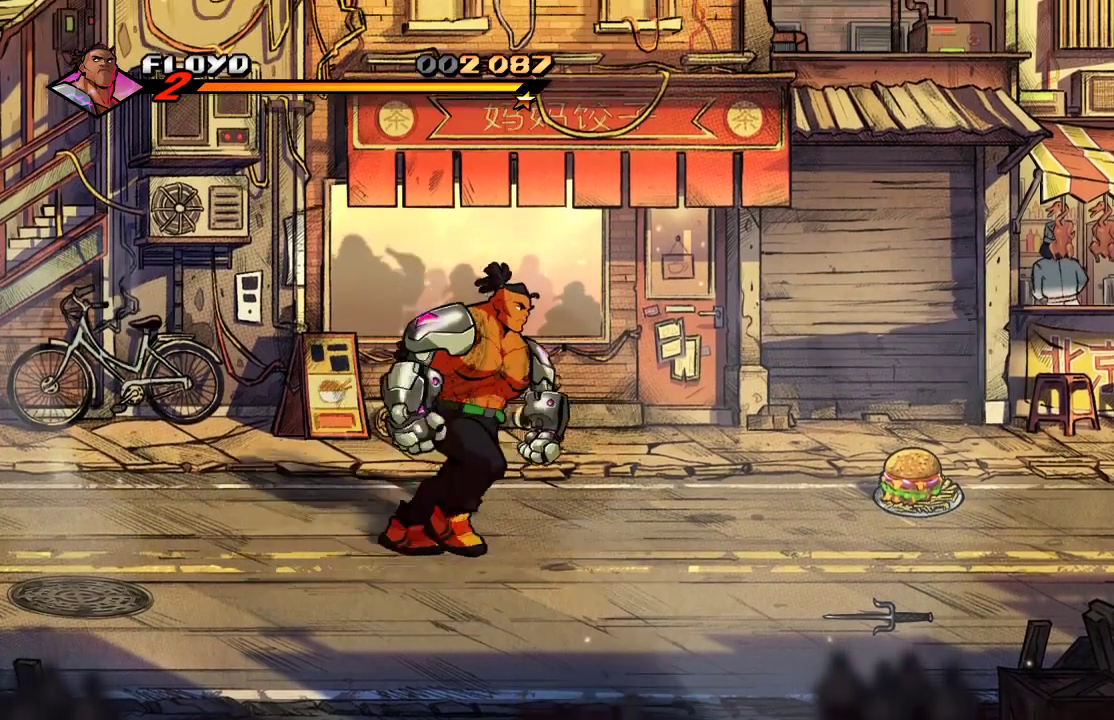
{"dt_ms": 500, "buttons": ["CROSS"], "left_stick": "right", "right_stick": "center", "events": [[333, "CROSS", "down"], [400, "left_stick", "right"]]}
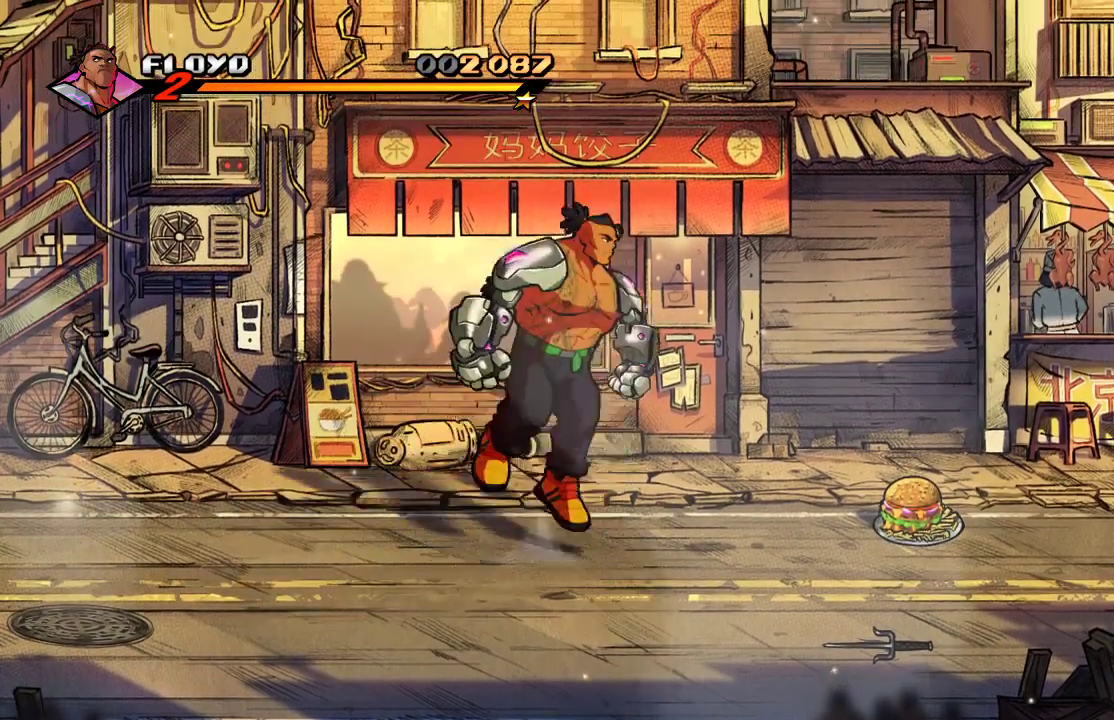
{"dt_ms": 500, "buttons": [], "left_stick": "right", "right_stick": "center", "events": [[67, "CROSS", "up"], [133, "SQUARE", "down"], [267, "SQUARE", "up"]]}
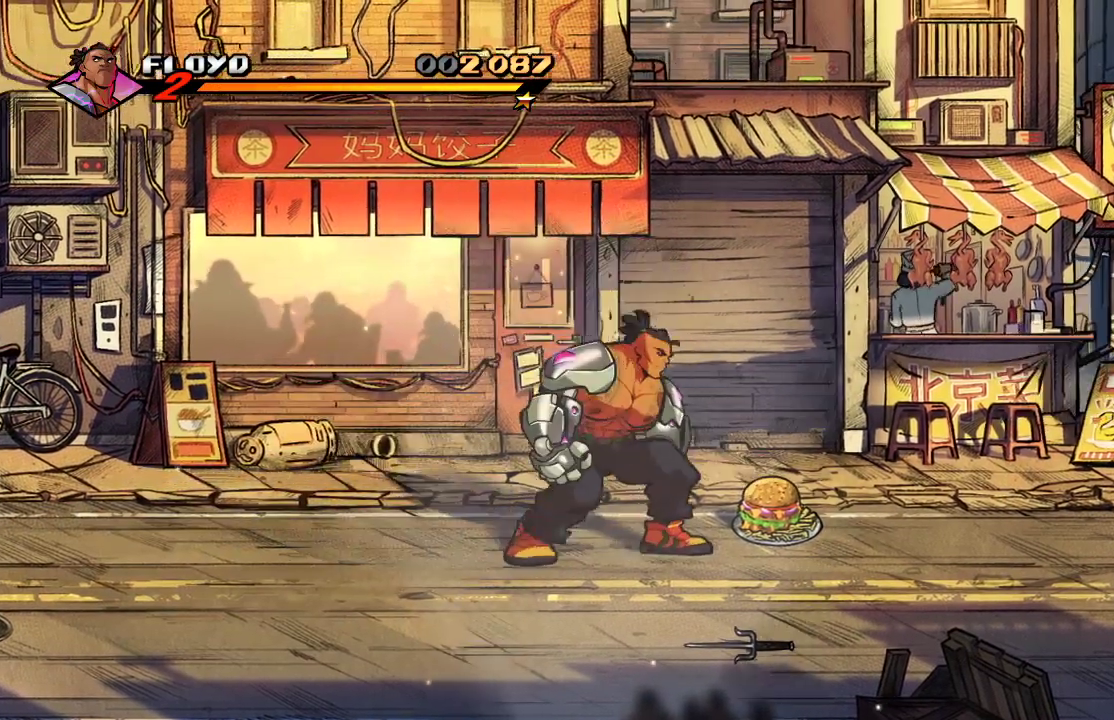
{"dt_ms": 500, "buttons": [], "left_stick": "right", "right_stick": "center", "events": []}
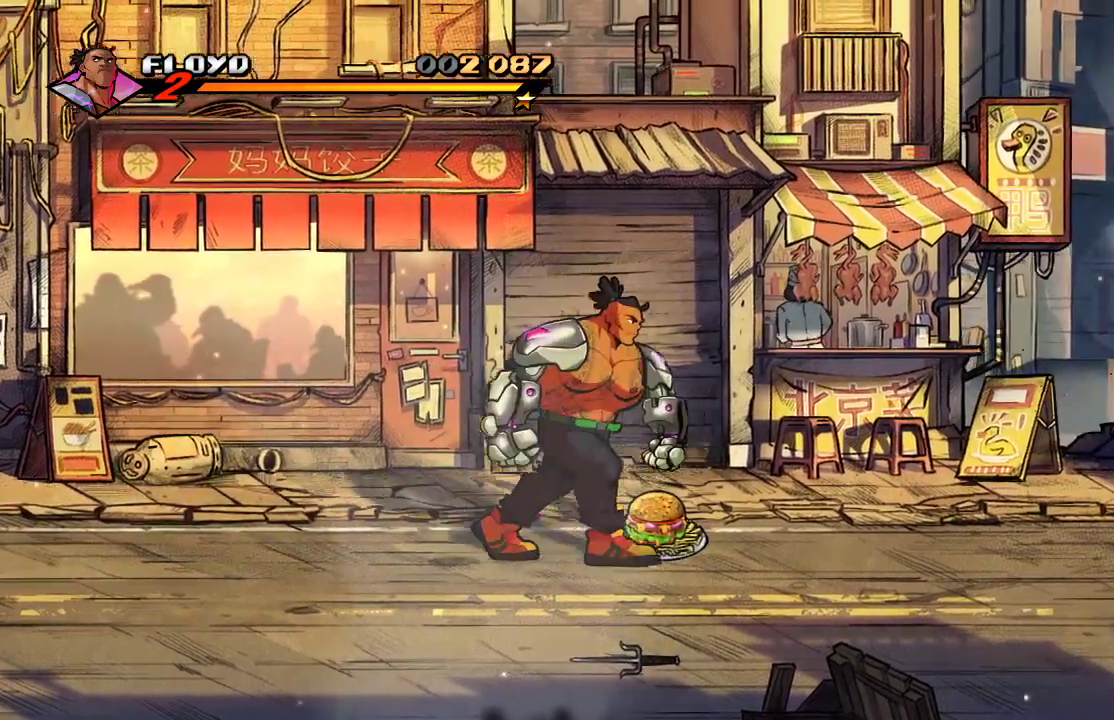
{"dt_ms": 500, "buttons": [], "left_stick": "right", "right_stick": "center"}
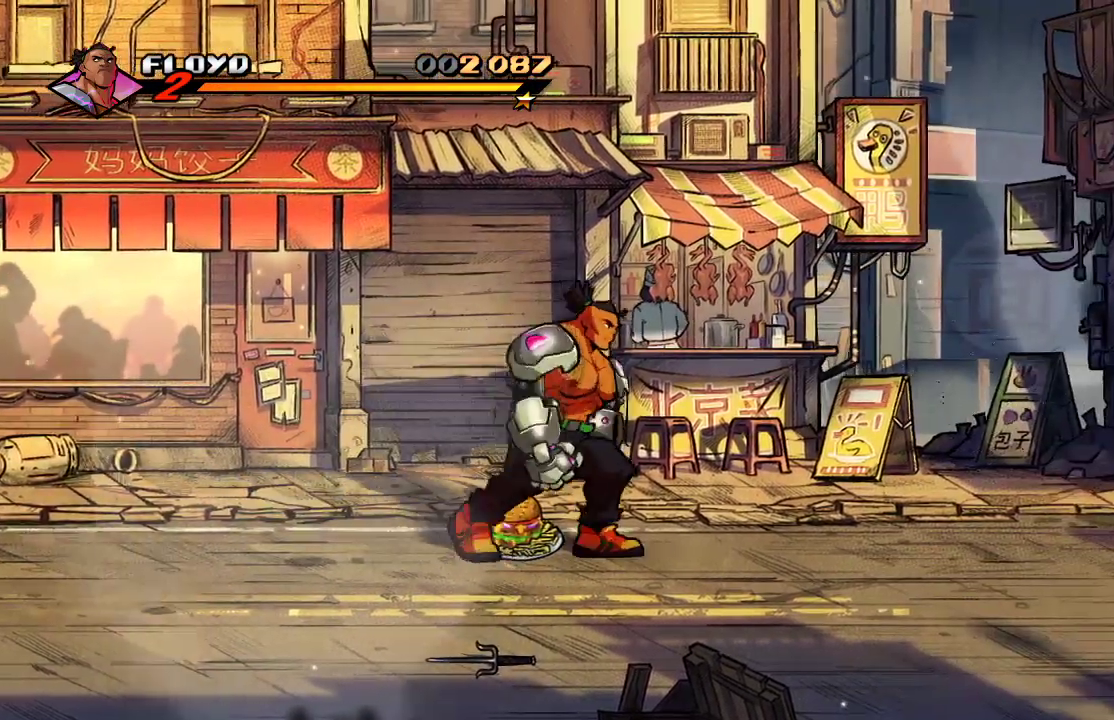
{"dt_ms": 500, "buttons": [], "left_stick": "right", "right_stick": "center", "events": [[167, "left_stick", "center"], [300, "CIRCLE", "down"], [400, "CIRCLE", "up"], [433, "left_stick", "right"]]}
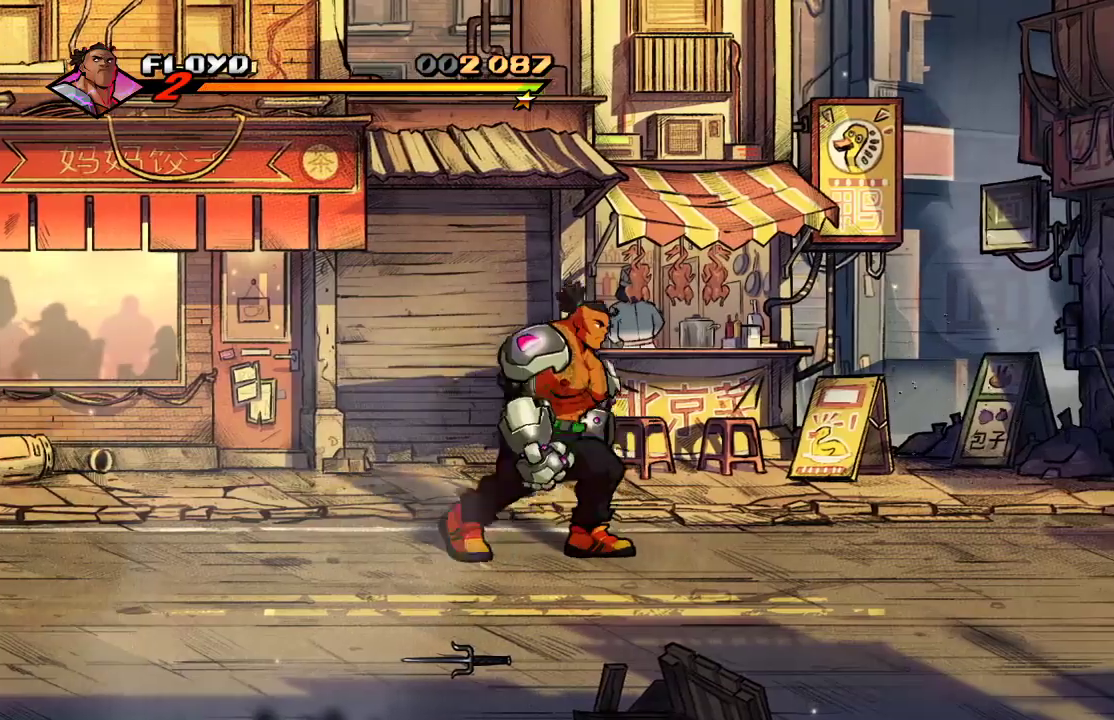
{"dt_ms": 500, "buttons": [], "left_stick": "right", "right_stick": "center", "events": []}
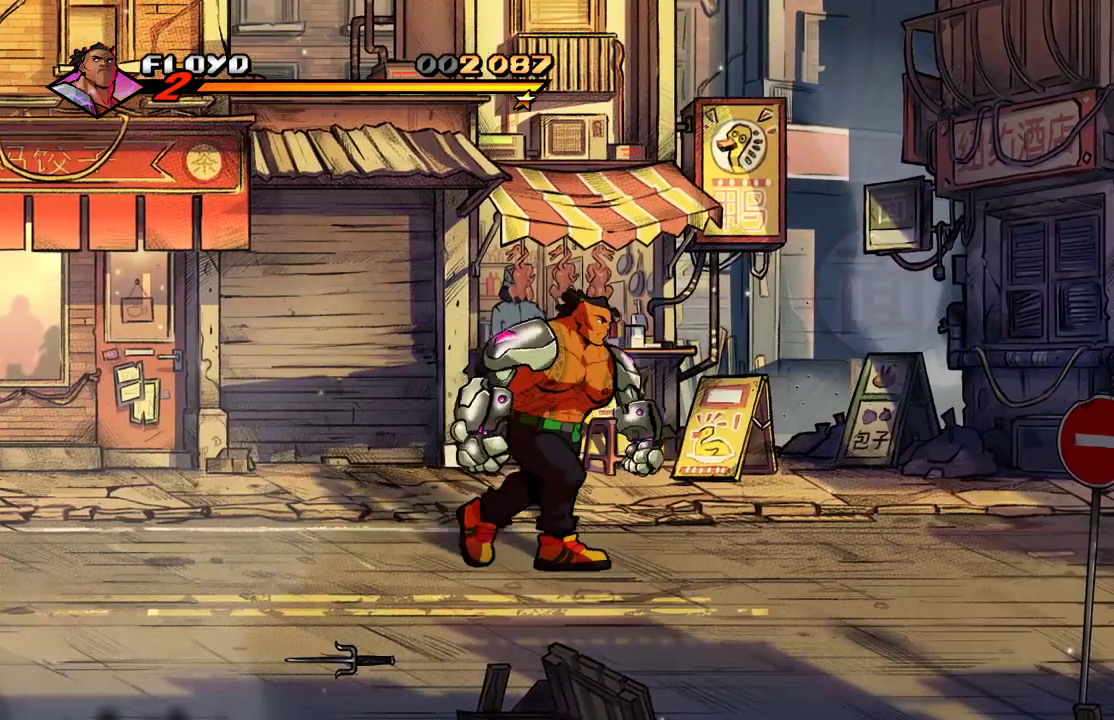
{"dt_ms": 500, "buttons": [], "left_stick": "down-left", "right_stick": "center", "events": [[33, "left_stick", "down"], [100, "left_stick", "down-left"]]}
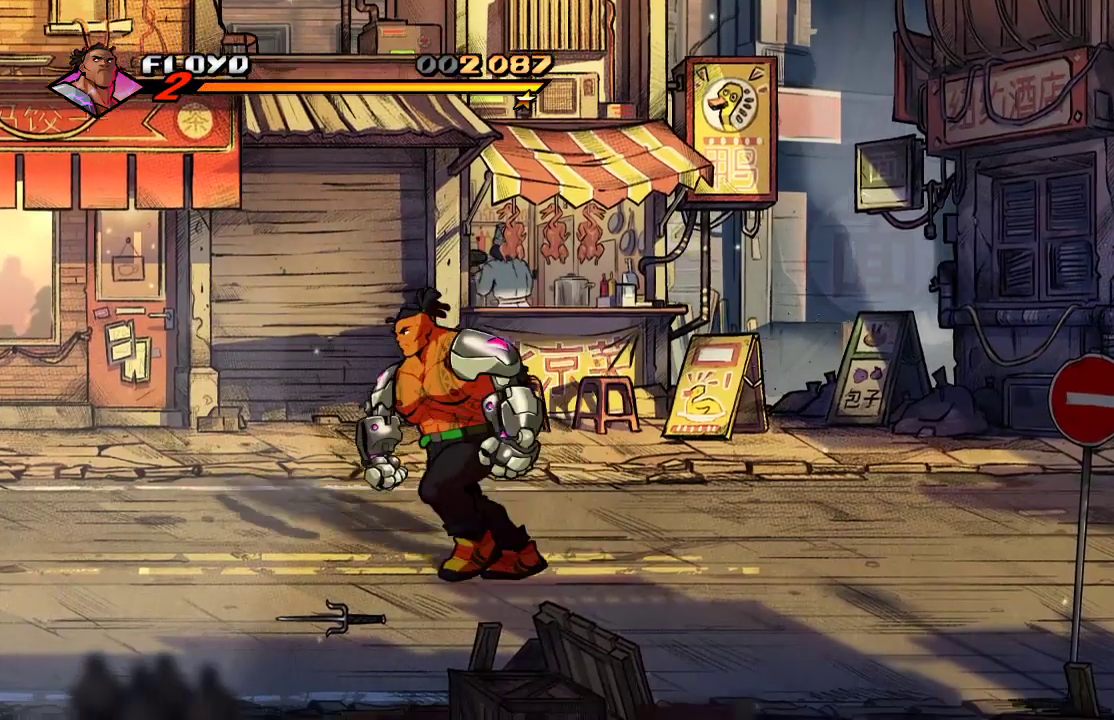
{"dt_ms": 500, "buttons": [], "left_stick": "center", "right_stick": "center", "events": [[333, "left_stick", "down"], [367, "CIRCLE", "down"], [433, "left_stick", "center"], [500, "CIRCLE", "up"]]}
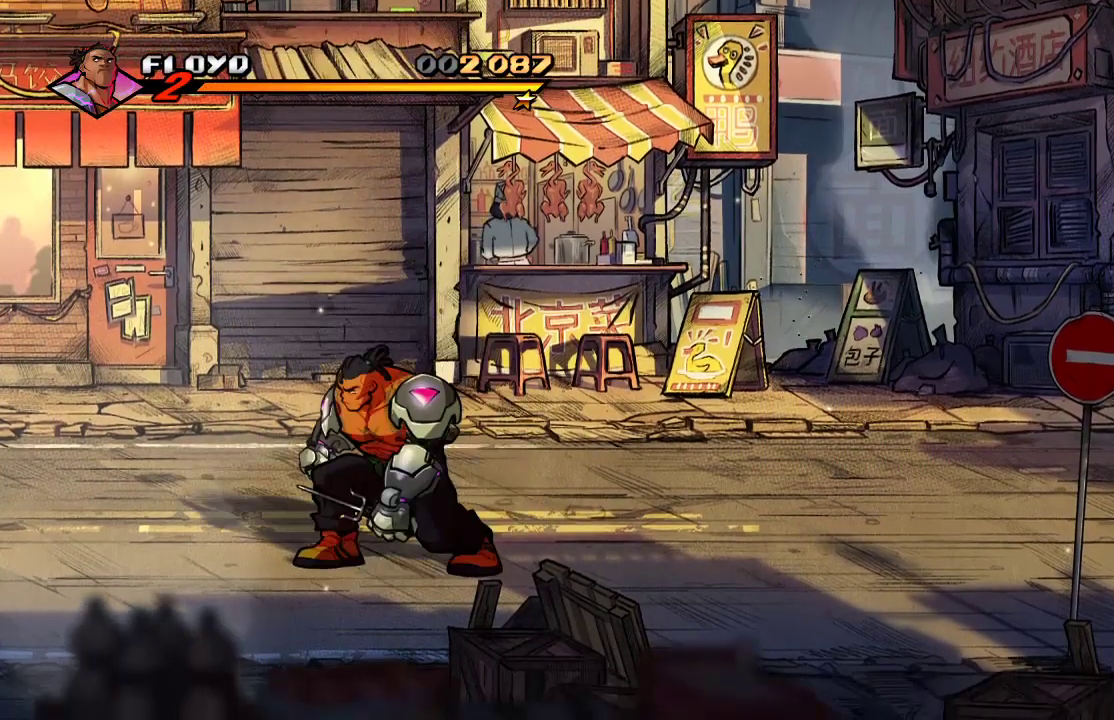
{"dt_ms": 500, "buttons": [], "left_stick": "up-right", "right_stick": "center", "events": [[67, "left_stick", "right"], [267, "left_stick", "up-right"]]}
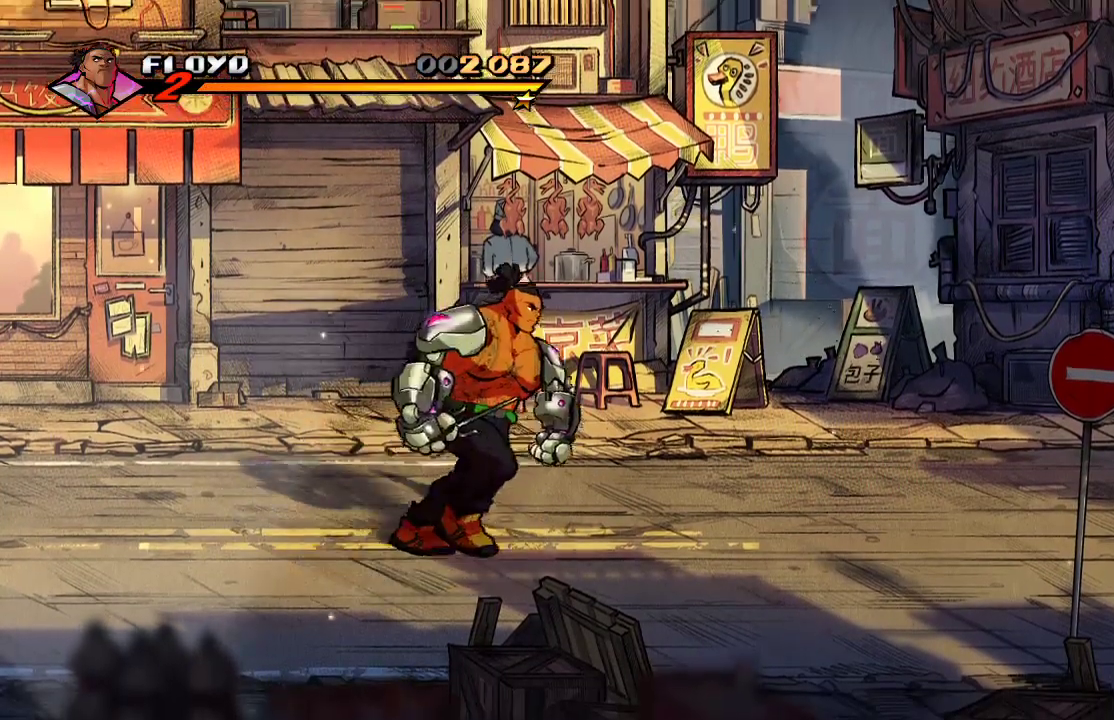
{"dt_ms": 500, "buttons": ["CROSS"], "left_stick": "right", "right_stick": "center", "events": [[200, "left_stick", "right"], [400, "CROSS", "down"]]}
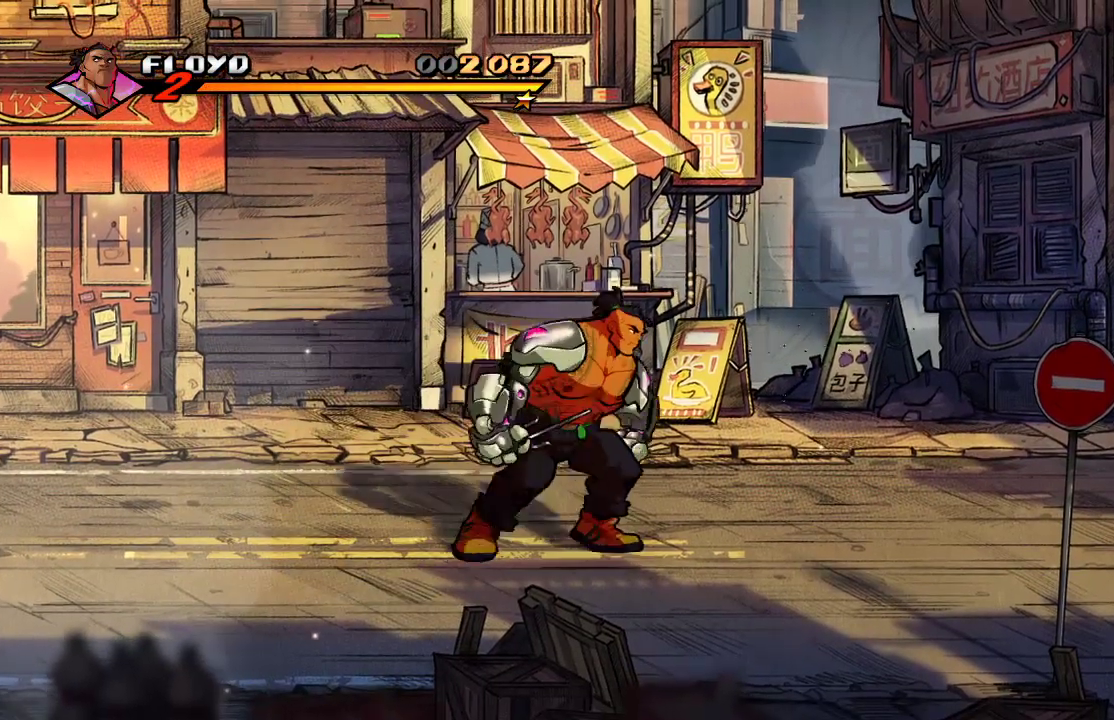
{"dt_ms": 500, "buttons": [], "left_stick": "right", "right_stick": "center", "events": [[233, "CROSS", "up"]]}
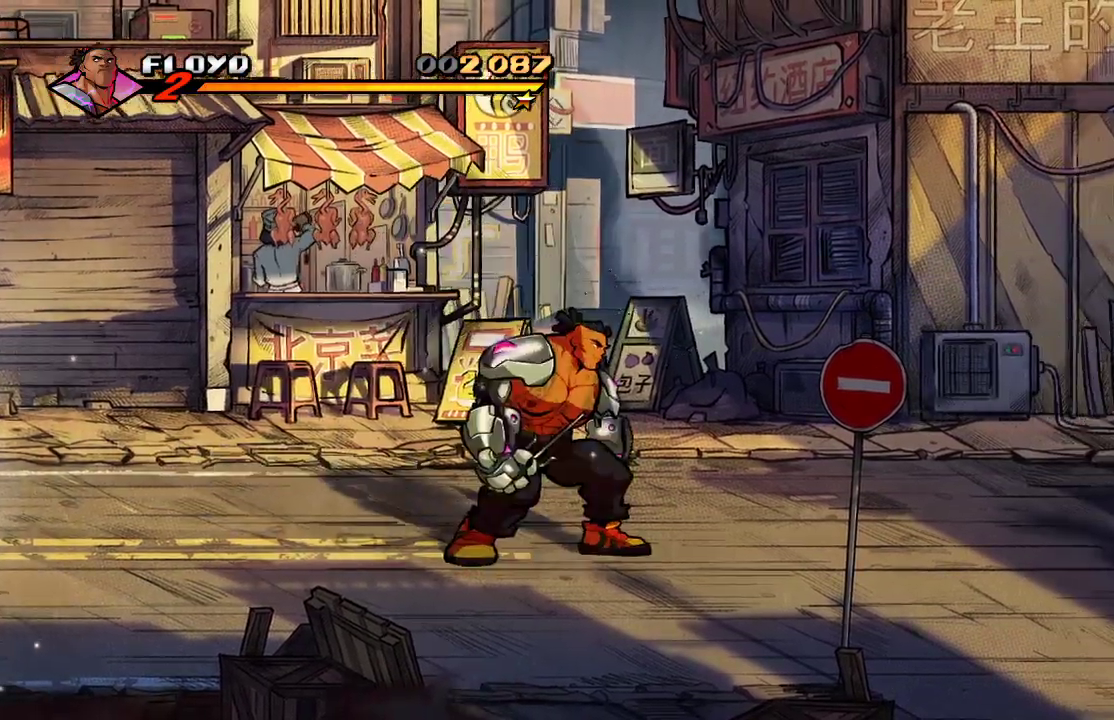
{"dt_ms": 500, "buttons": [], "left_stick": "right", "right_stick": "center", "events": [[100, "CROSS", "down"], [200, "CROSS", "up"]]}
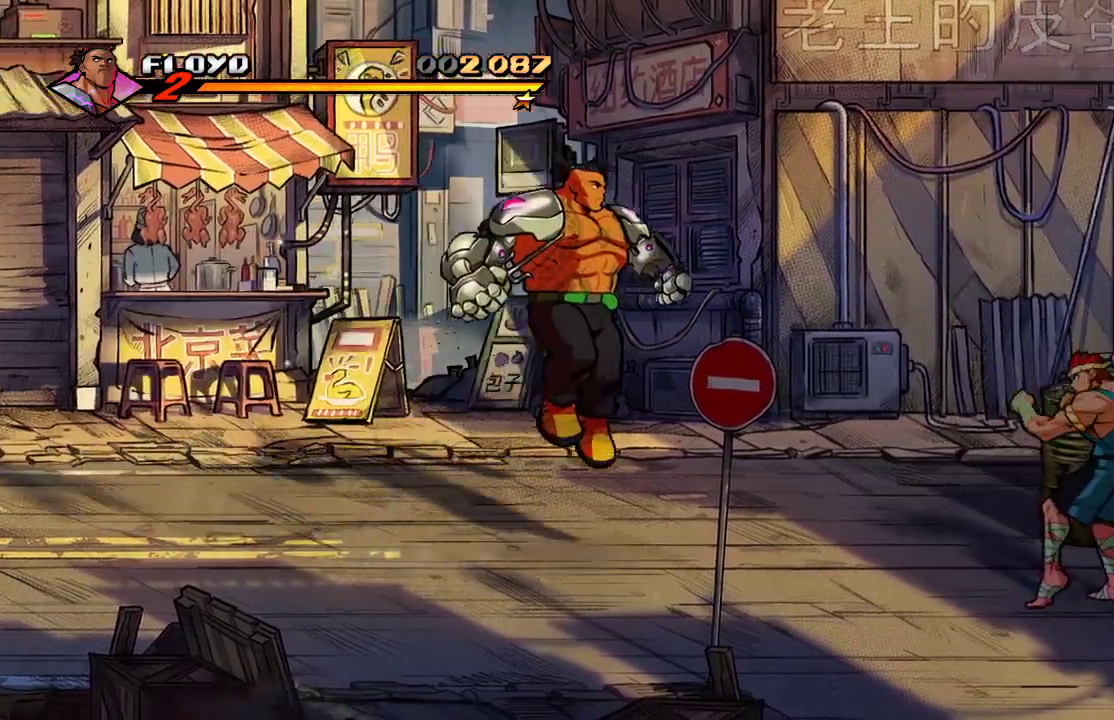
{"dt_ms": 500, "buttons": ["CIRCLE"], "left_stick": "down-right", "right_stick": "center", "events": [[33, "left_stick", "down-right"], [500, "CIRCLE", "down"]]}
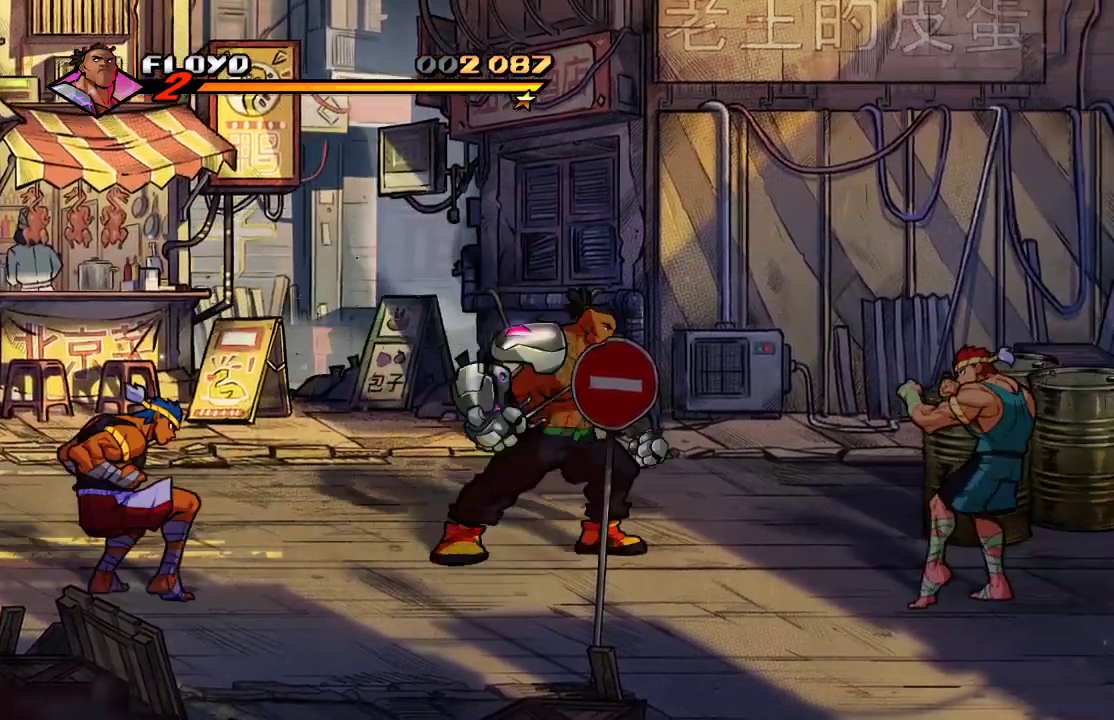
{"dt_ms": 1000, "buttons": [], "left_stick": "left", "right_stick": "center"}